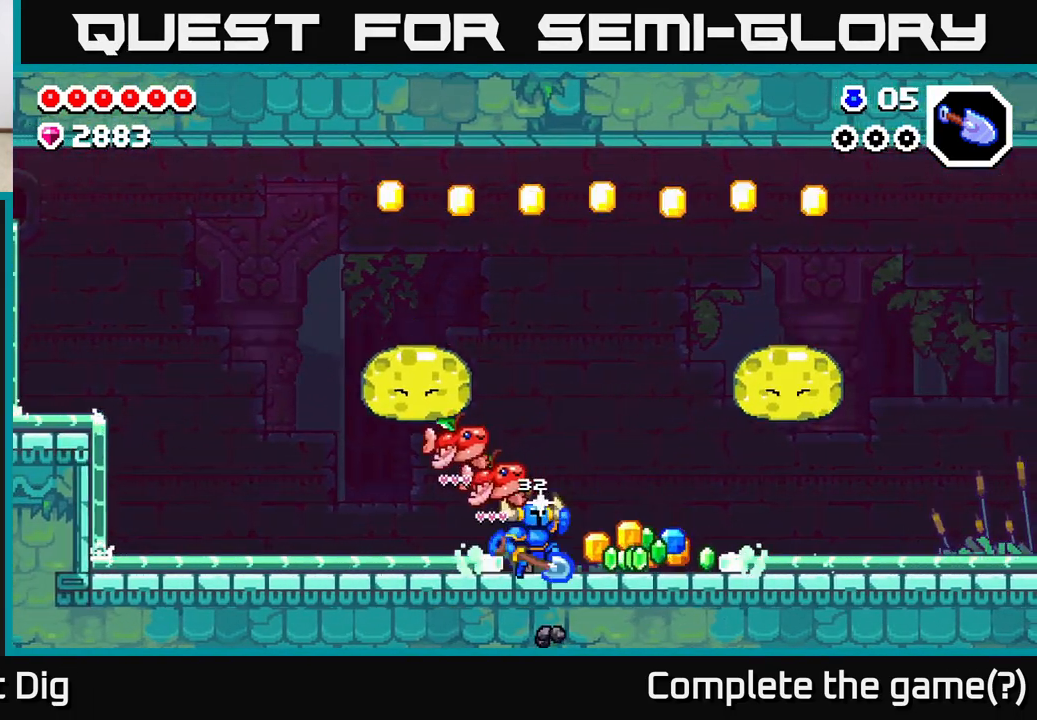
Gameplay with a controller (Xbox layout); each line is a JSON object with the inputs held at the frame after it. "events" lists button and stick changes between this image and that frame as [ms after this image, input, new state], when the widget could be followed in between.
{"buttons": ["A"], "left_stick": "down-right", "right_stick": "center", "events": [[50, "A", "down"], [283, "left_stick", "down-right"]]}
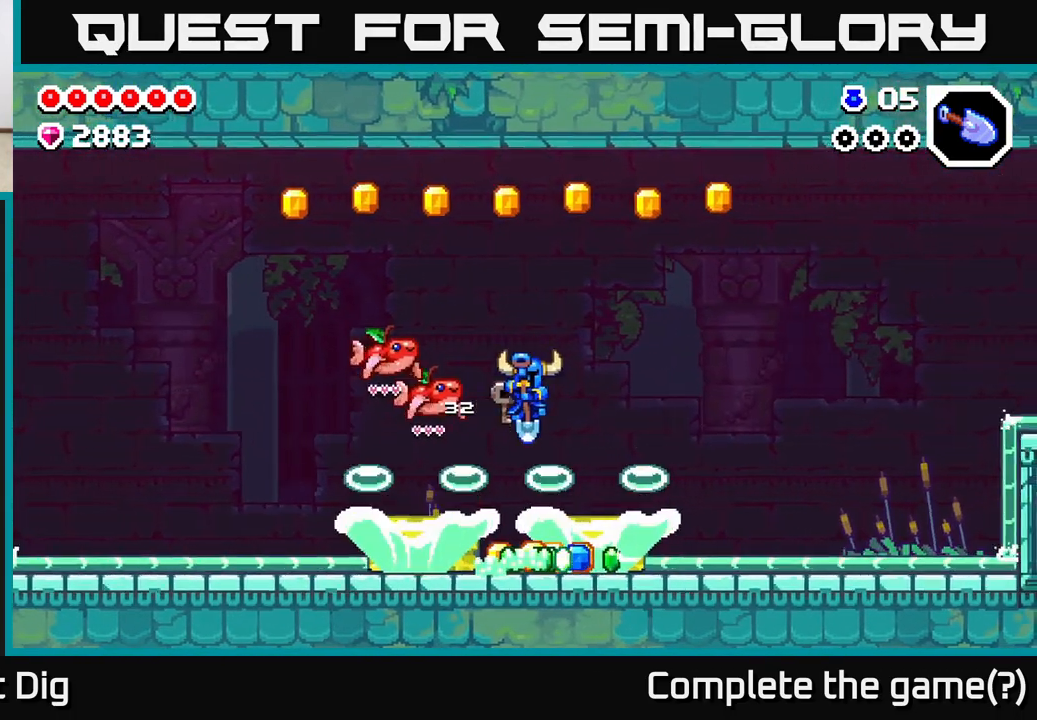
{"buttons": ["A"], "left_stick": "down", "right_stick": "center", "events": [[450, "left_stick", "down"]]}
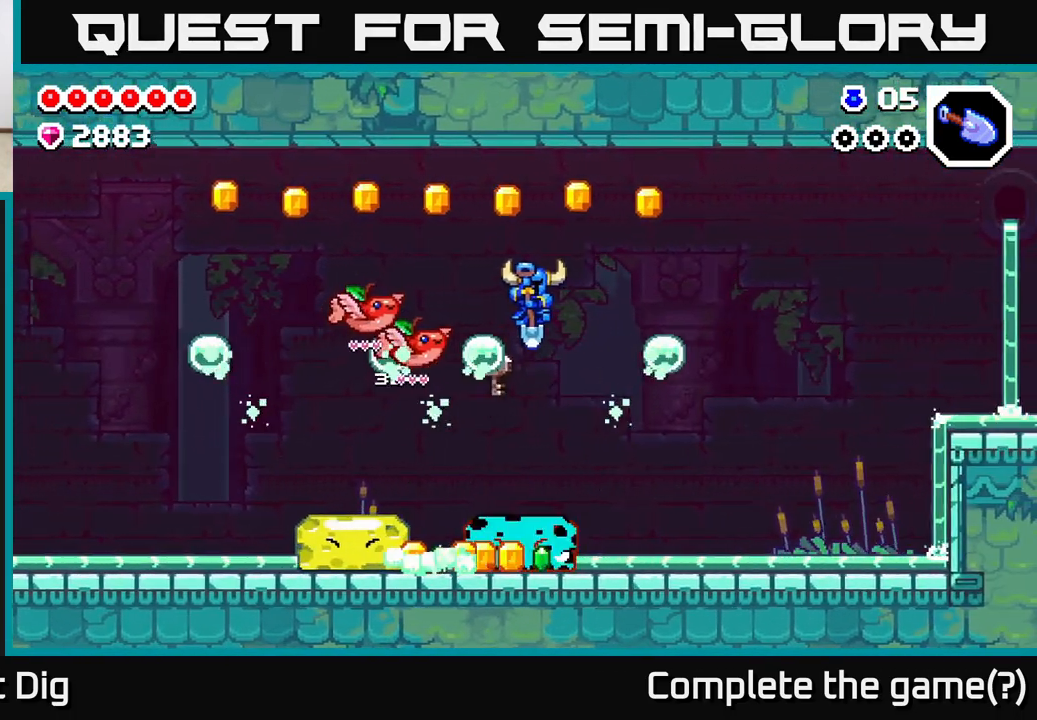
{"buttons": [], "left_stick": "down-right", "right_stick": "center", "events": [[400, "A", "up"], [417, "left_stick", "down-right"]]}
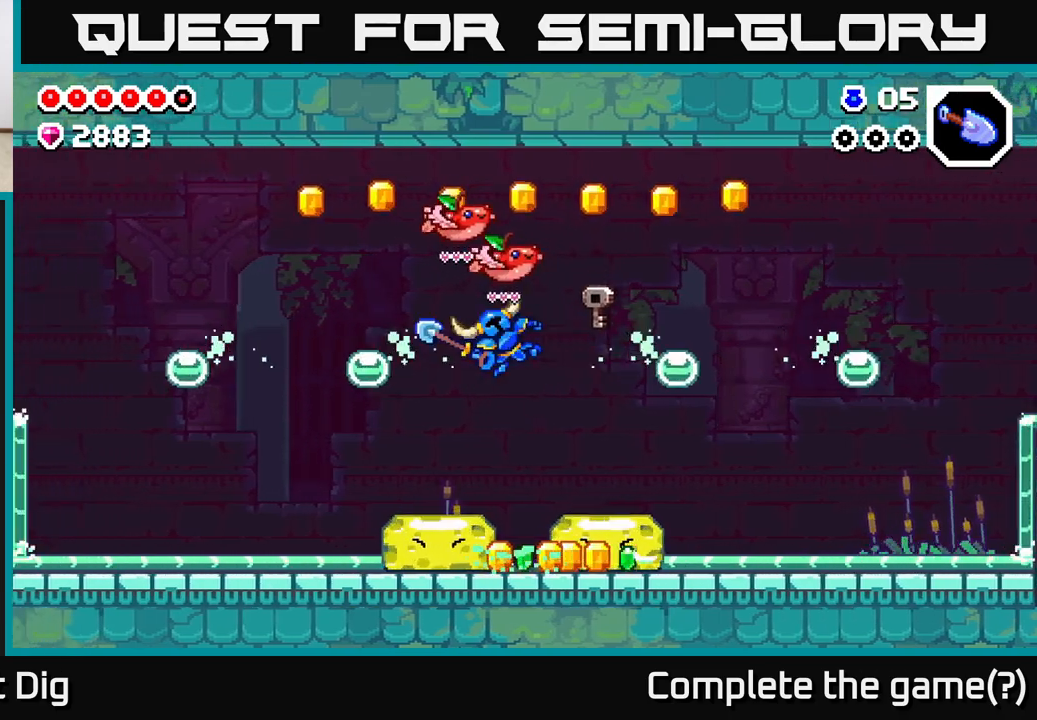
{"buttons": [], "left_stick": "down", "right_stick": "center", "events": [[183, "A", "down"], [233, "left_stick", "down"], [367, "A", "up"]]}
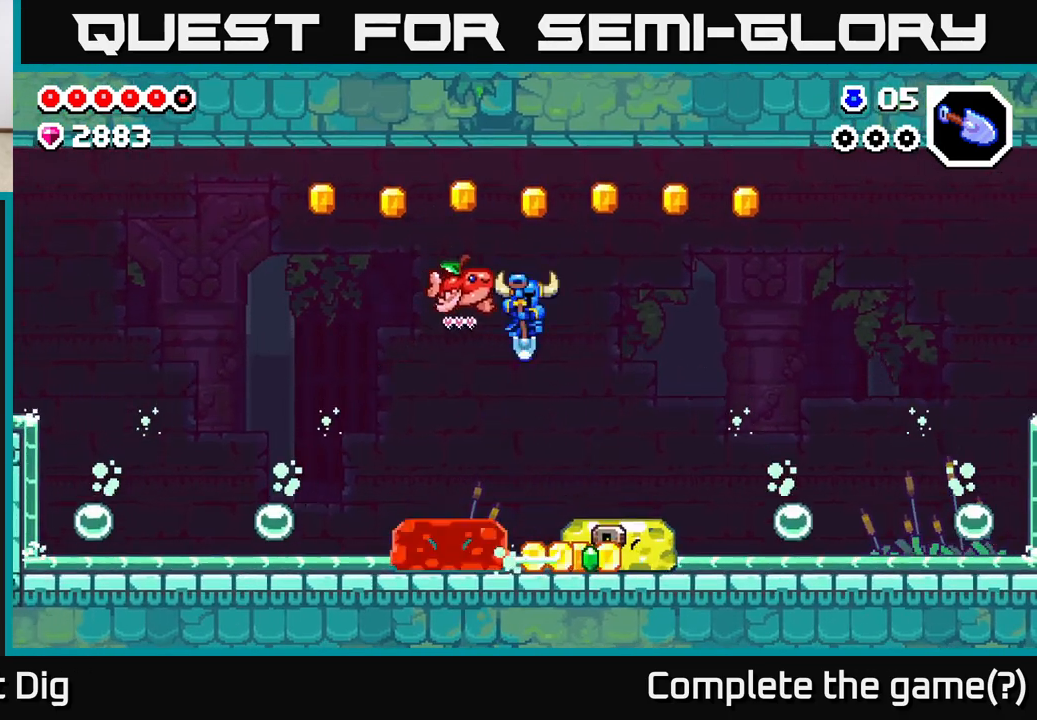
{"buttons": ["A"], "left_stick": "down", "right_stick": "center", "events": [[167, "left_stick", "down-left"], [250, "A", "down"], [450, "left_stick", "down"]]}
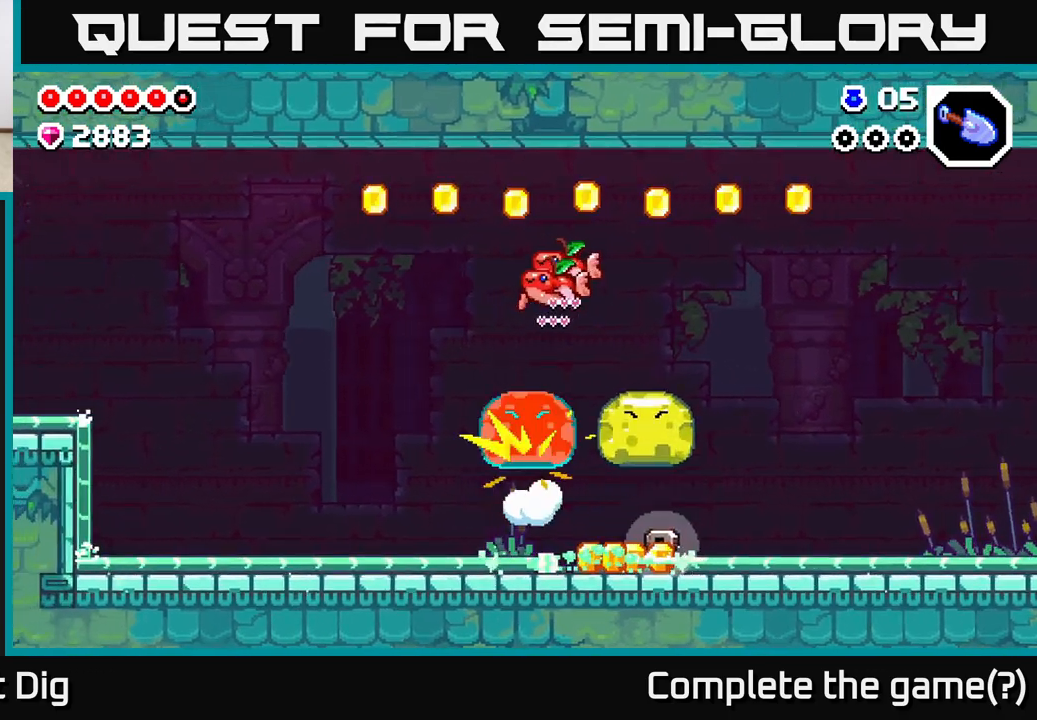
{"buttons": ["A"], "left_stick": "down", "right_stick": "center", "events": [[133, "left_stick", "down-right"], [367, "left_stick", "down"]]}
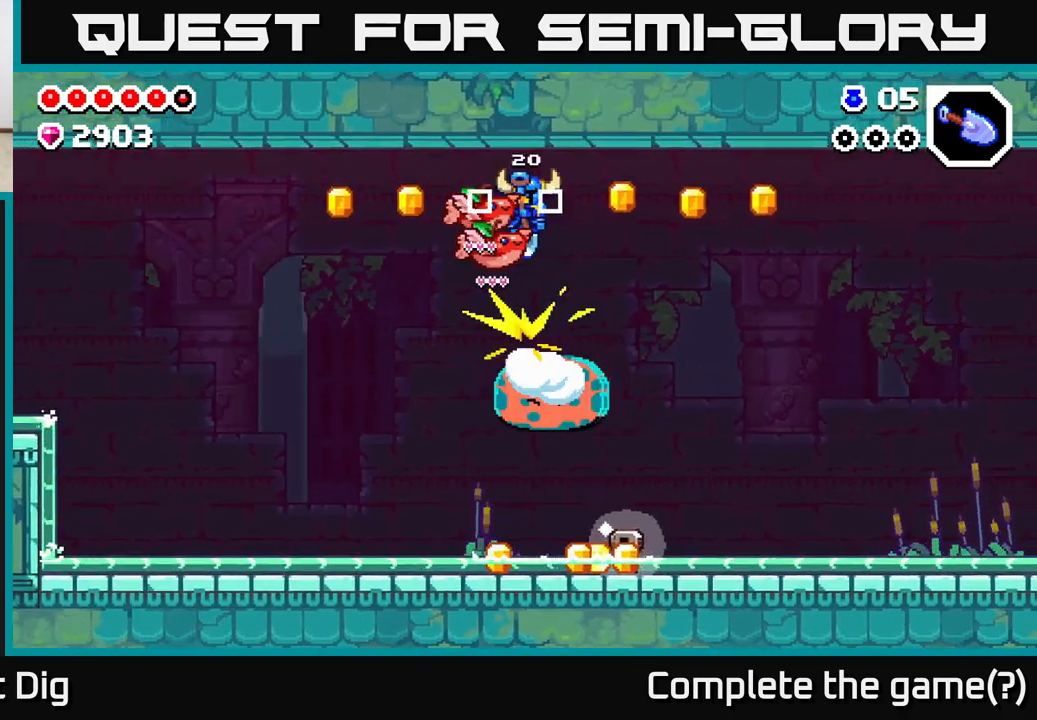
{"buttons": ["A"], "left_stick": "down-right", "right_stick": "center", "events": [[83, "left_stick", "left"], [400, "left_stick", "down"], [450, "left_stick", "down-right"]]}
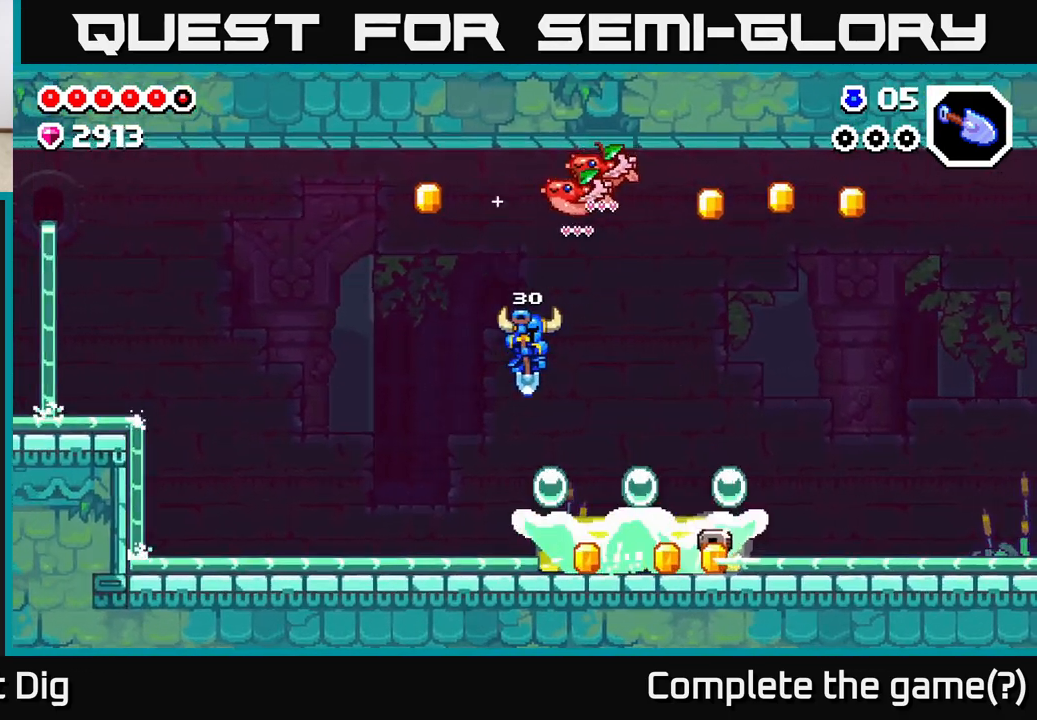
{"buttons": ["A"], "left_stick": "center", "right_stick": "center", "events": [[200, "left_stick", "down"], [417, "left_stick", "center"]]}
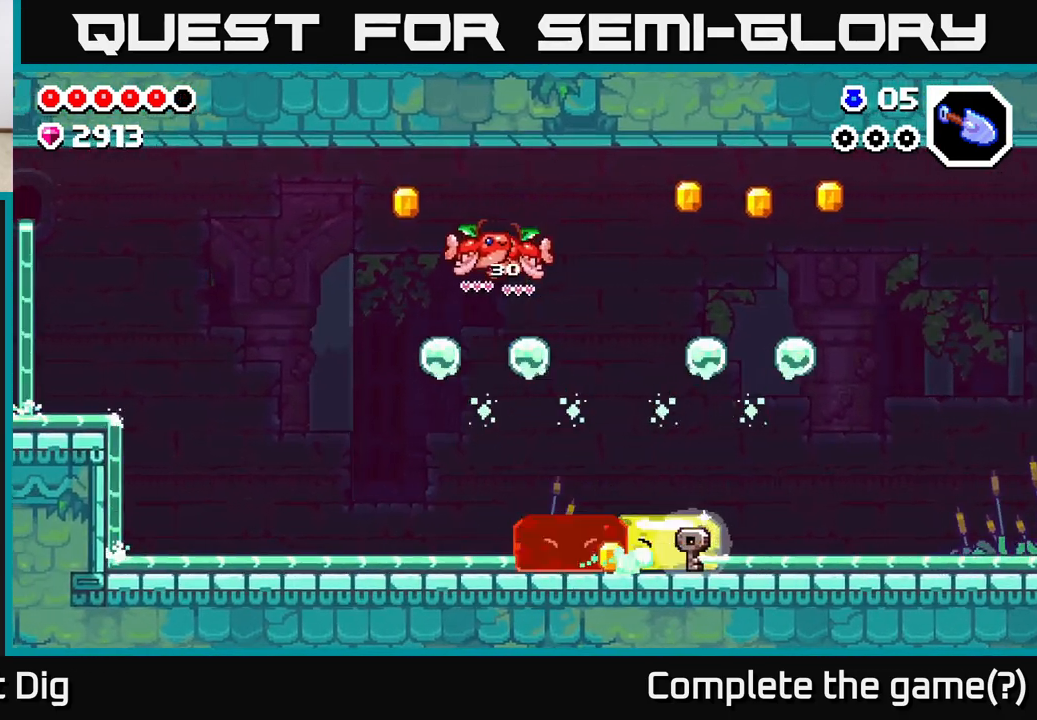
{"buttons": [], "left_stick": "right", "right_stick": "center", "events": [[33, "left_stick", "left"], [200, "left_stick", "down-right"], [233, "A", "up"], [350, "left_stick", "right"]]}
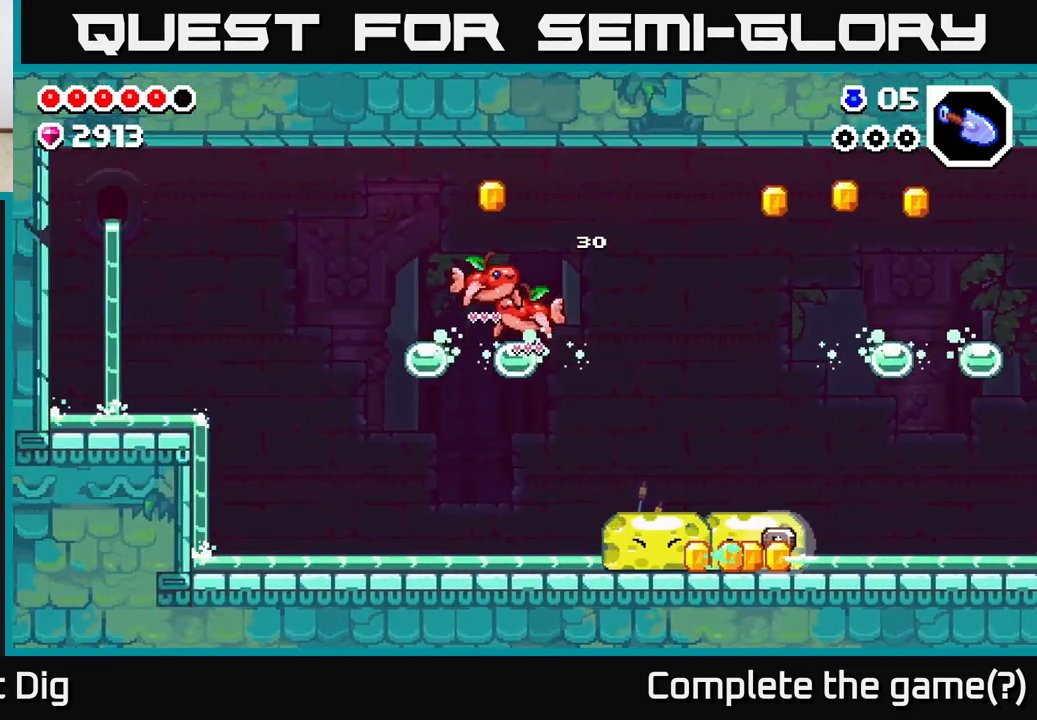
{"buttons": [], "left_stick": "down-right", "right_stick": "center", "events": [[50, "A", "down"], [250, "A", "up"], [267, "left_stick", "down"], [467, "left_stick", "down-right"]]}
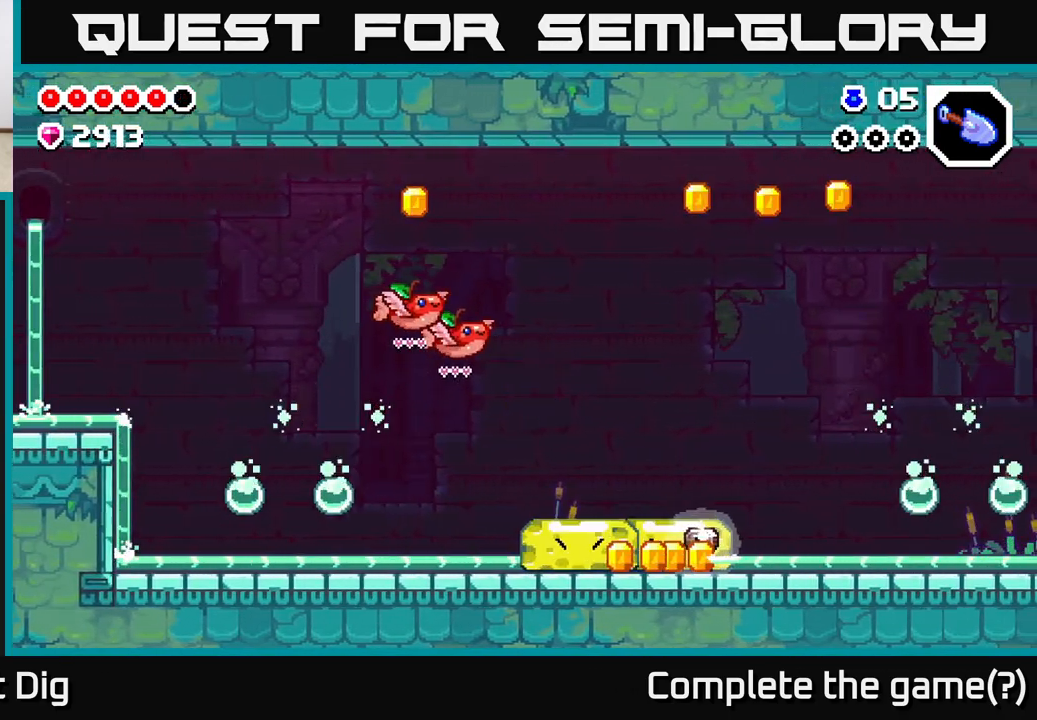
{"buttons": ["A"], "left_stick": "down", "right_stick": "center", "events": [[167, "left_stick", "down"], [350, "A", "down"]]}
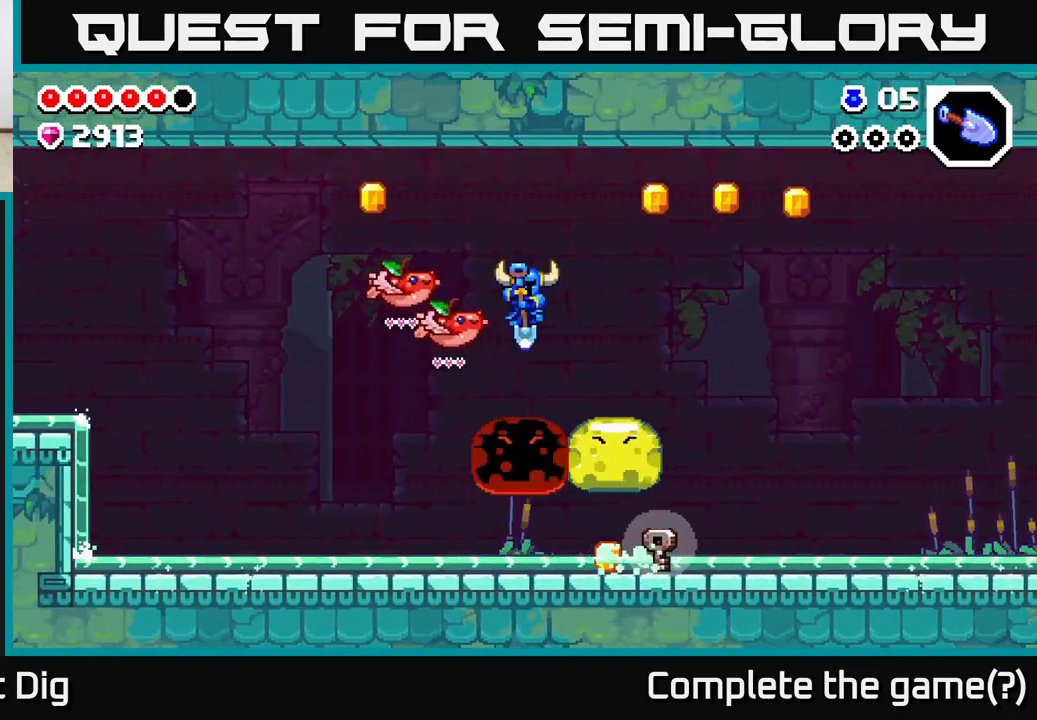
{"buttons": ["A"], "left_stick": "down-left", "right_stick": "center", "events": [[200, "left_stick", "down-left"]]}
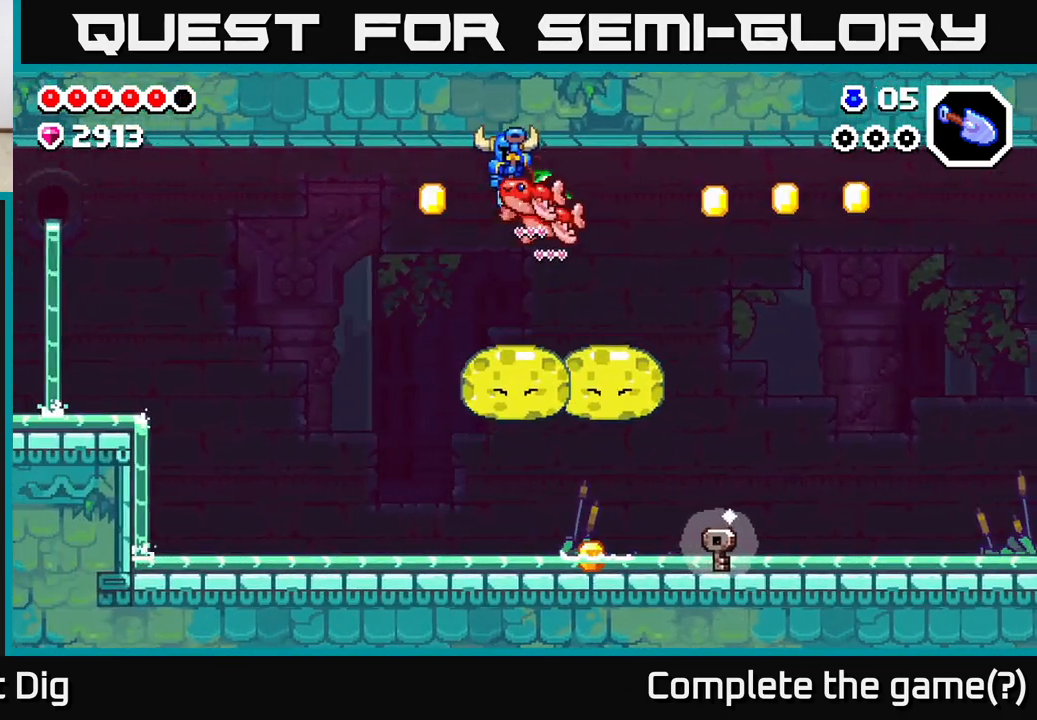
{"buttons": ["A"], "left_stick": "down-left", "right_stick": "center", "events": [[183, "left_stick", "down"], [383, "left_stick", "down-left"]]}
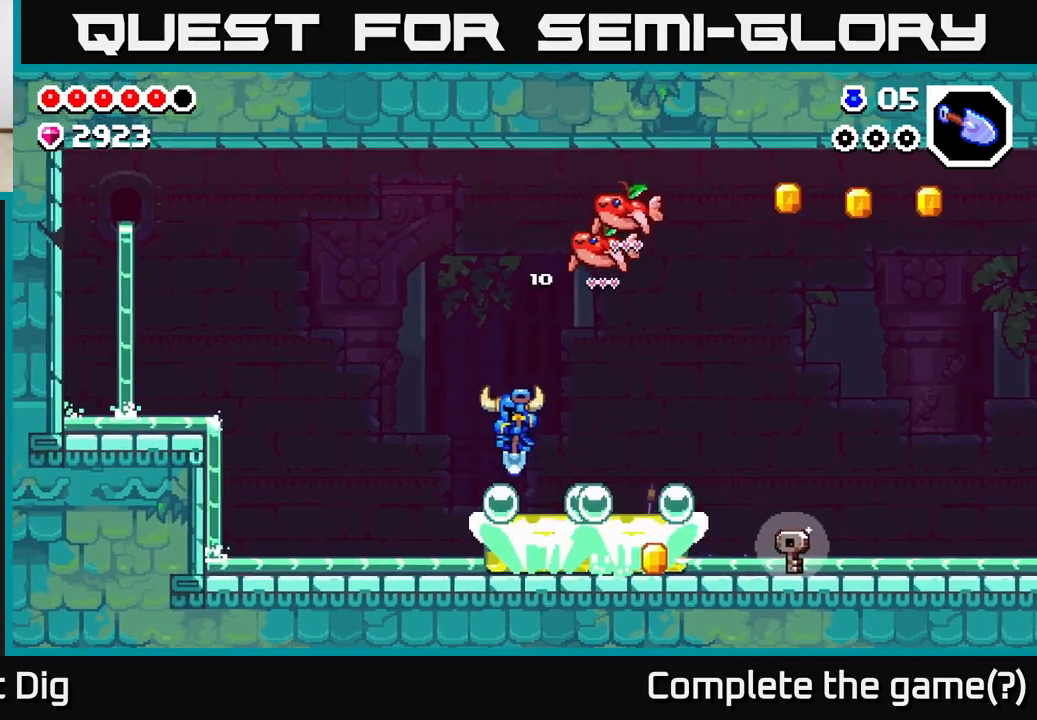
{"buttons": ["A"], "left_stick": "left", "right_stick": "center", "events": [[100, "left_stick", "left"]]}
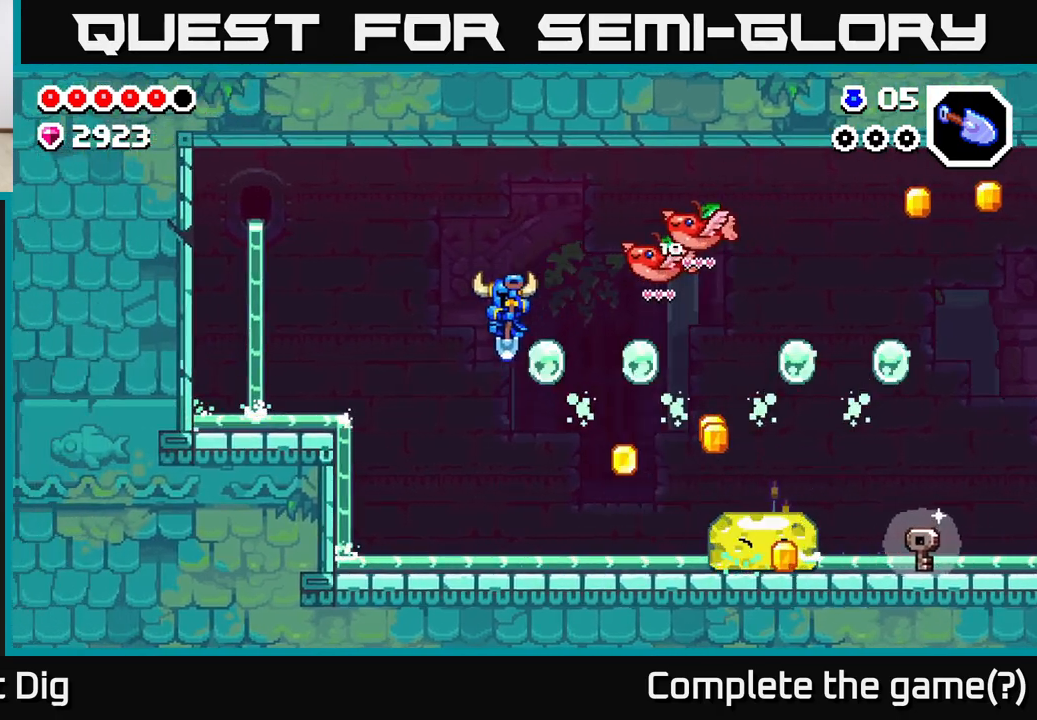
{"buttons": ["A"], "left_stick": "left", "right_stick": "center", "events": [[117, "A", "up"], [400, "A", "down"]]}
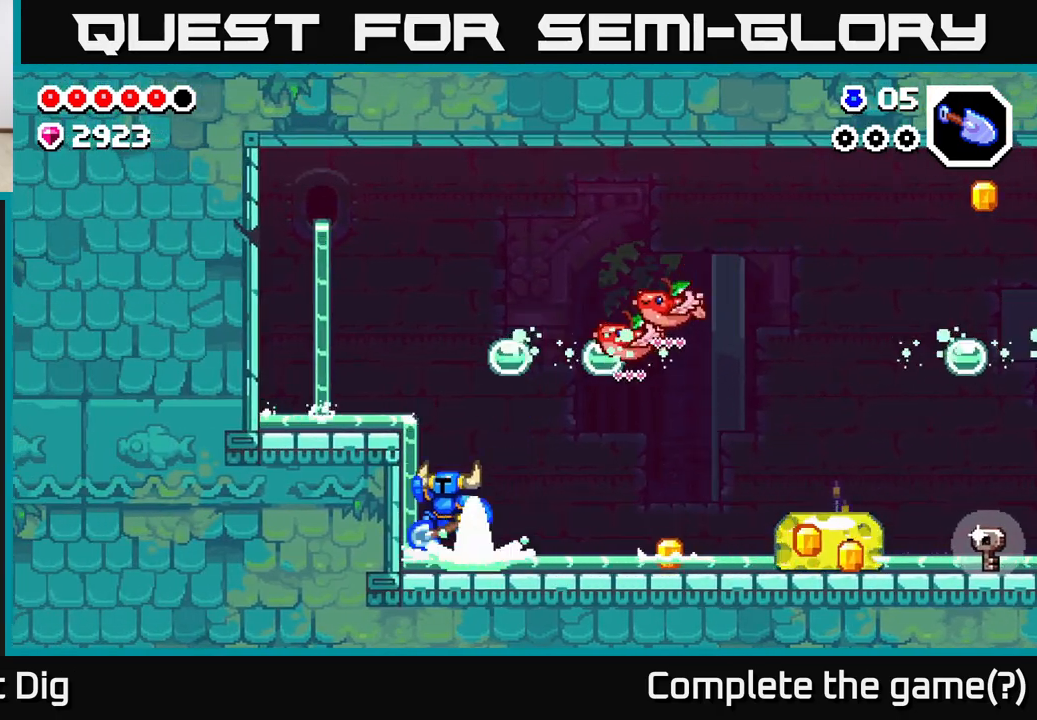
{"buttons": [], "left_stick": "up", "right_stick": "center", "events": [[450, "A", "up"], [500, "left_stick", "up"]]}
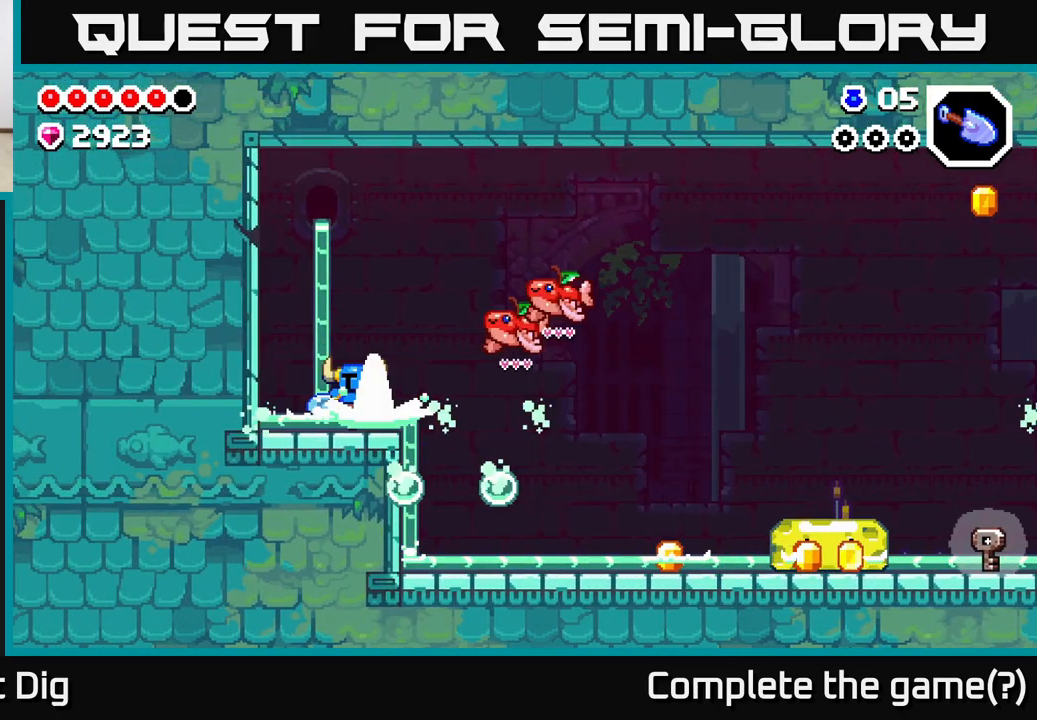
{"buttons": ["Y"], "left_stick": "right", "right_stick": "center", "events": [[33, "left_stick", "right"], [167, "A", "down"], [383, "A", "up"], [467, "Y", "down"]]}
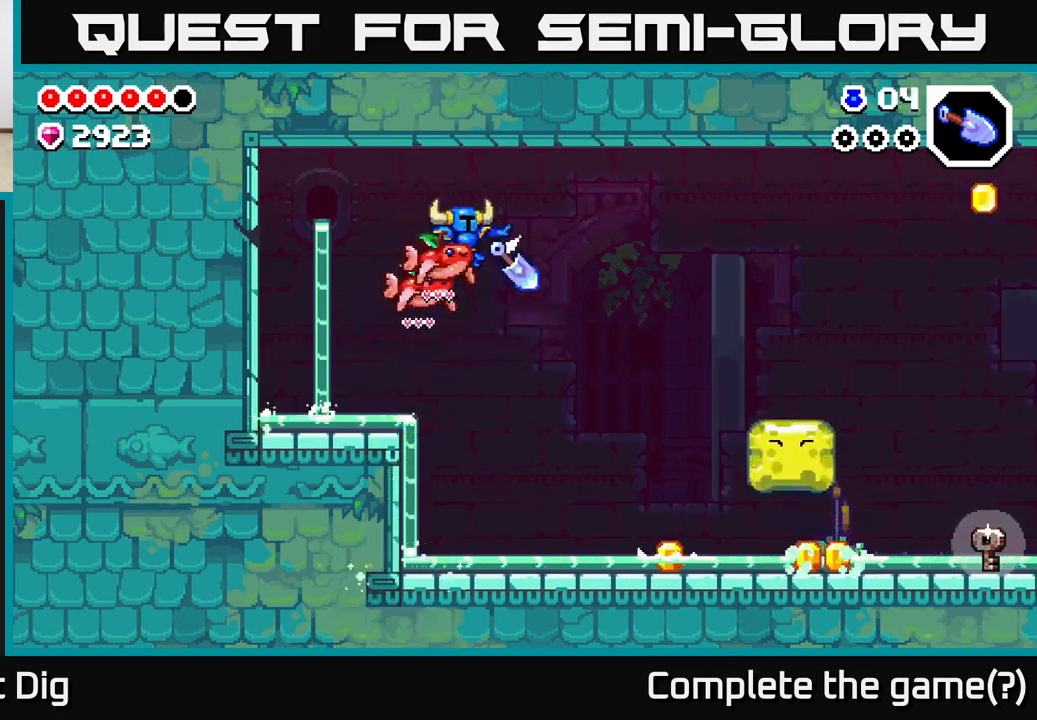
{"buttons": [], "left_stick": "right", "right_stick": "center", "events": [[67, "Y", "up"], [383, "left_stick", "center"], [467, "left_stick", "right"]]}
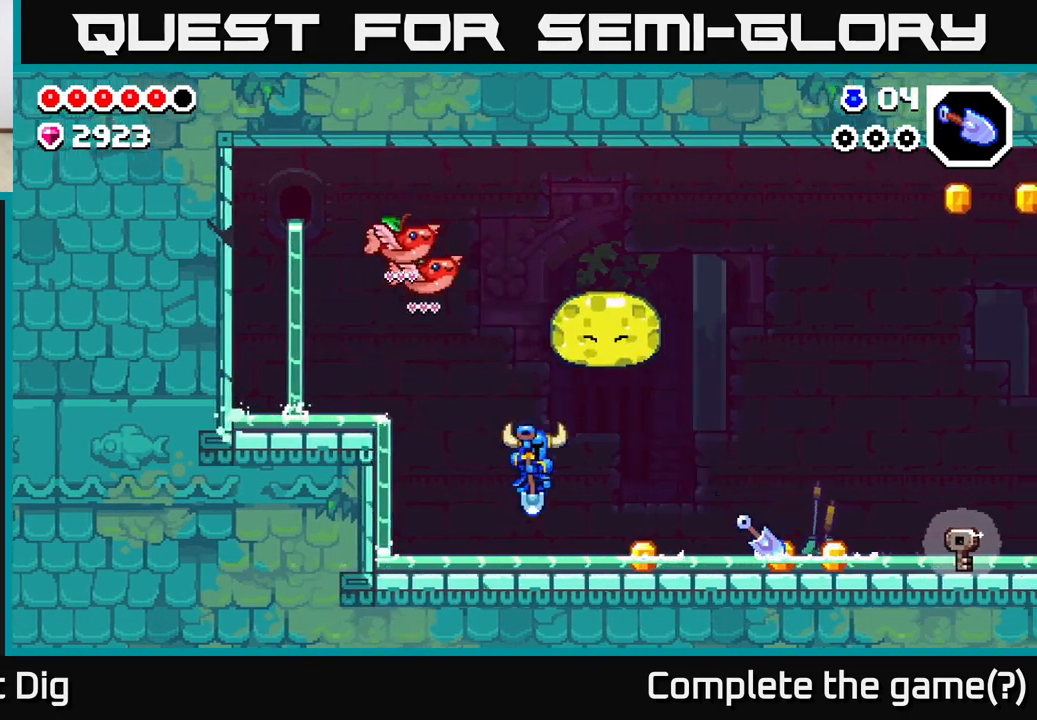
{"buttons": [], "left_stick": "right", "right_stick": "center", "events": []}
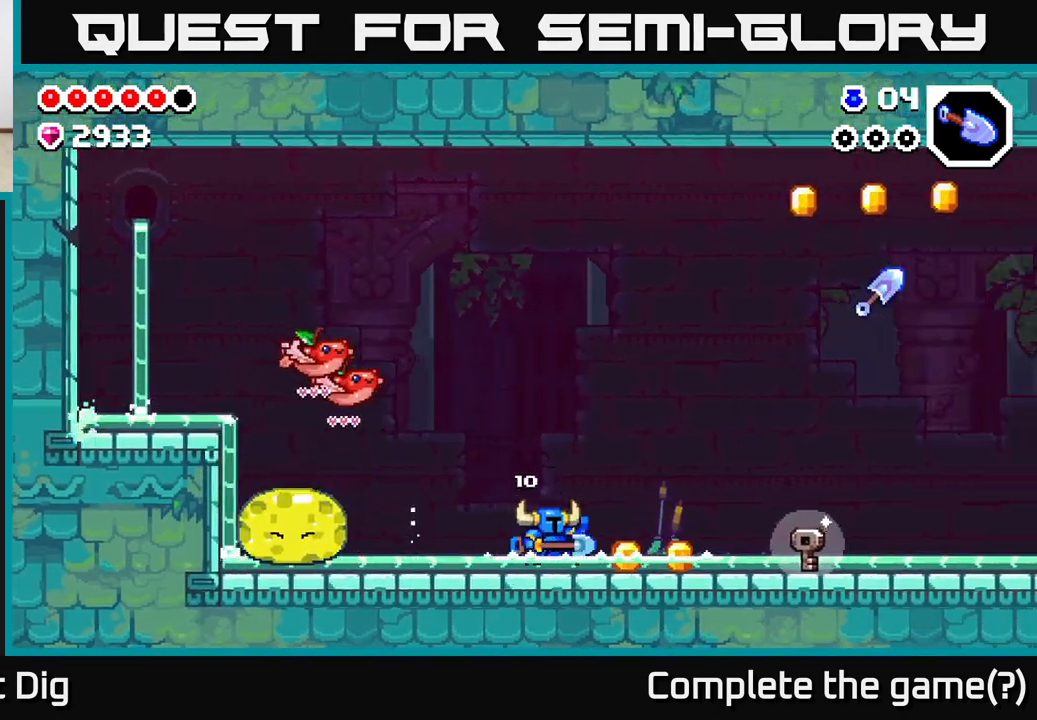
{"buttons": [], "left_stick": "right", "right_stick": "center", "events": []}
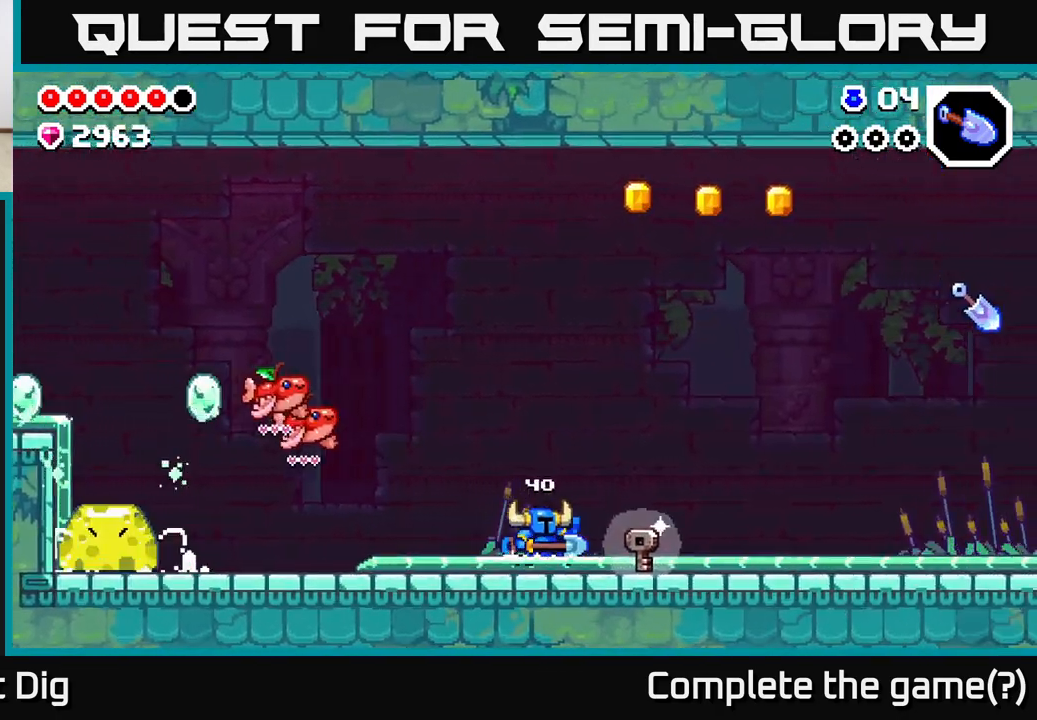
{"buttons": [], "left_stick": "right", "right_stick": "center", "events": []}
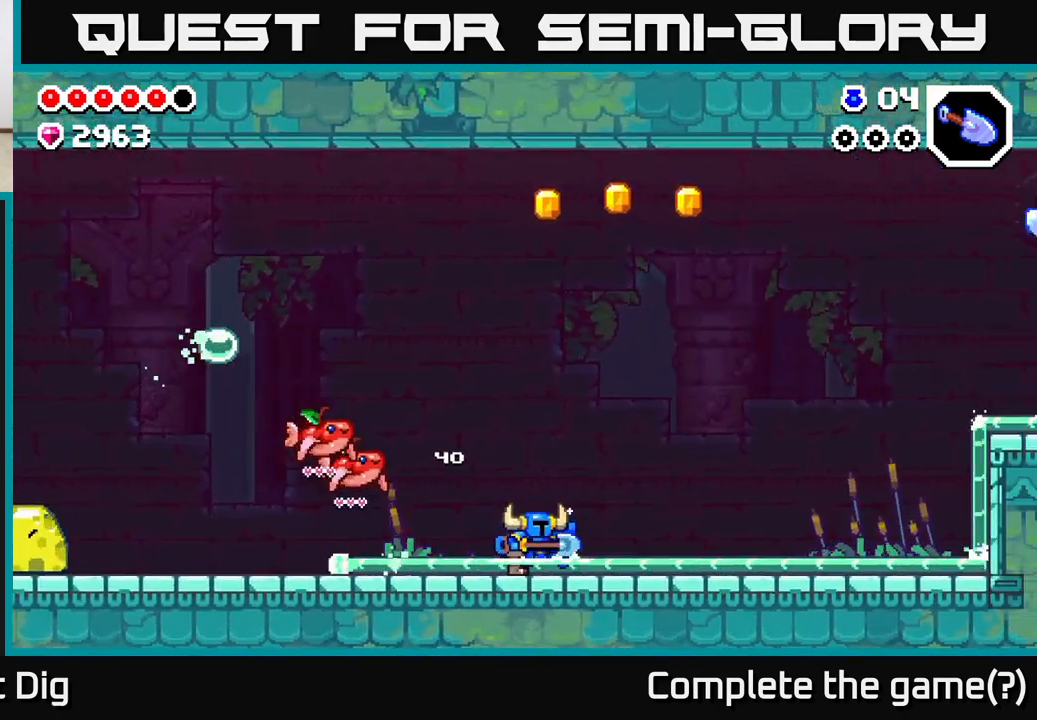
{"buttons": ["A"], "left_stick": "left", "right_stick": "center", "events": [[283, "left_stick", "left"], [433, "A", "down"]]}
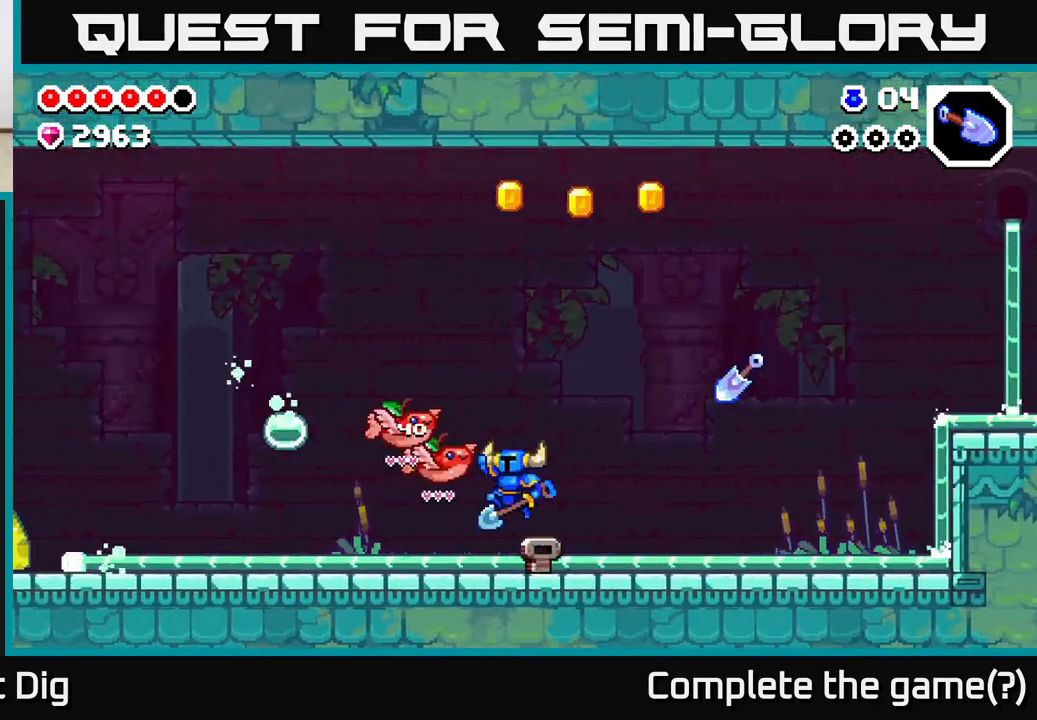
{"buttons": ["A"], "left_stick": "right", "right_stick": "center", "events": [[83, "left_stick", "right"]]}
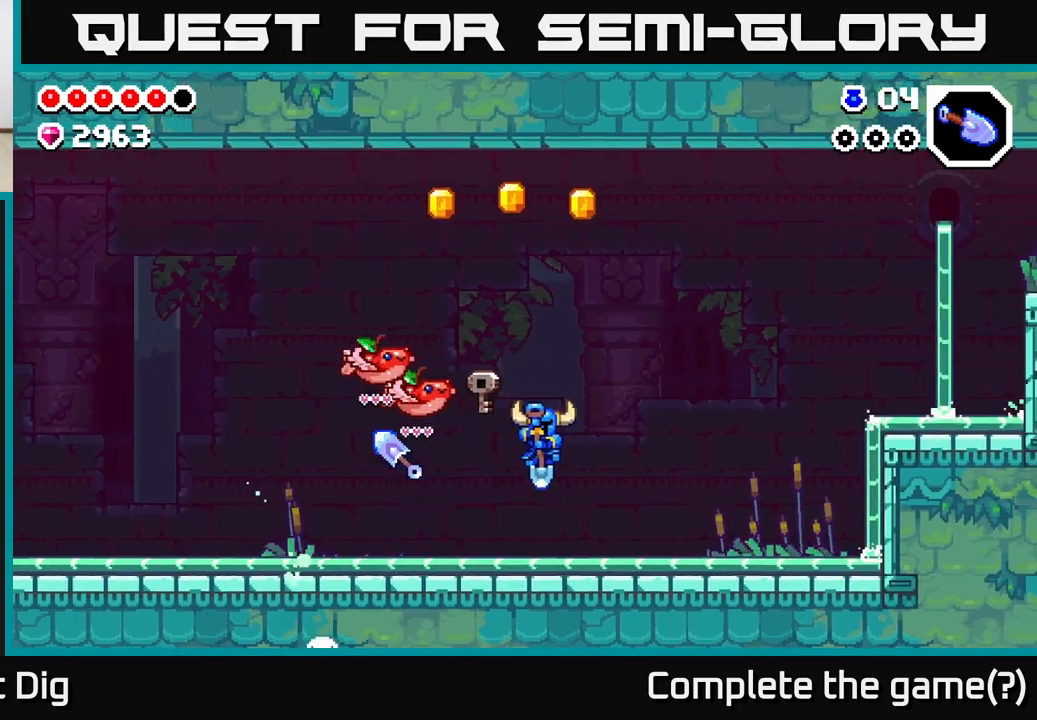
{"buttons": [], "left_stick": "left", "right_stick": "center", "events": [[17, "A", "up"], [50, "left_stick", "up-left"], [150, "left_stick", "center"], [267, "left_stick", "left"], [317, "A", "down"], [500, "A", "up"]]}
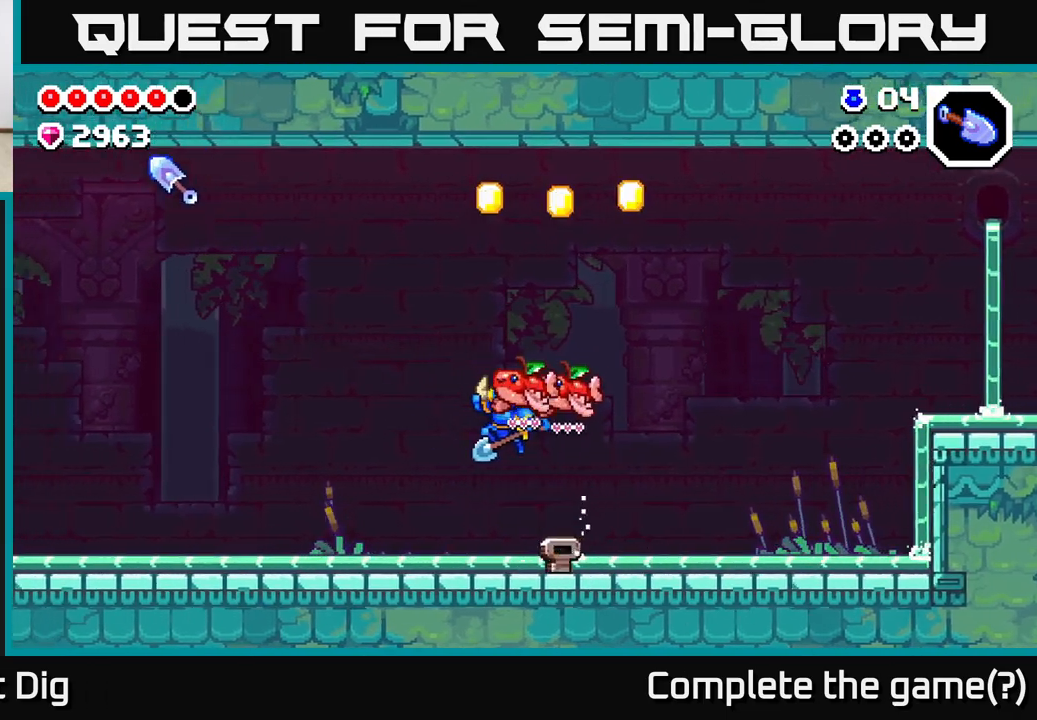
{"buttons": [], "left_stick": "left", "right_stick": "center", "events": [[33, "left_stick", "center"], [83, "left_stick", "right"], [267, "left_stick", "left"]]}
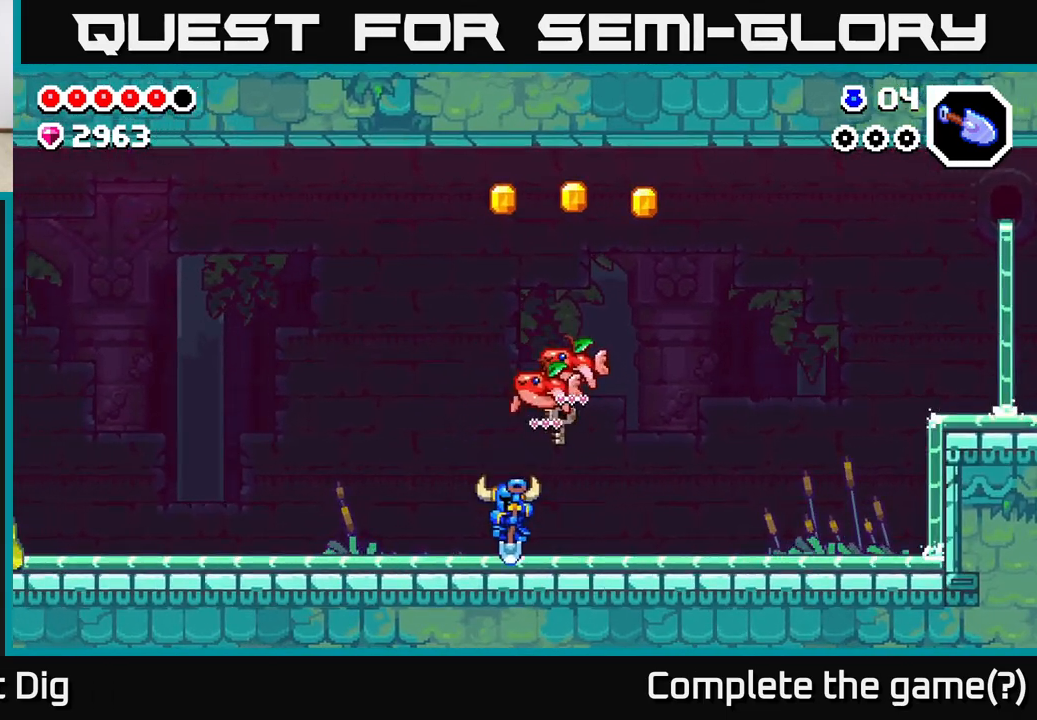
{"buttons": [], "left_stick": "right", "right_stick": "center", "events": [[133, "A", "down"], [233, "left_stick", "center"], [283, "A", "up"], [350, "left_stick", "right"]]}
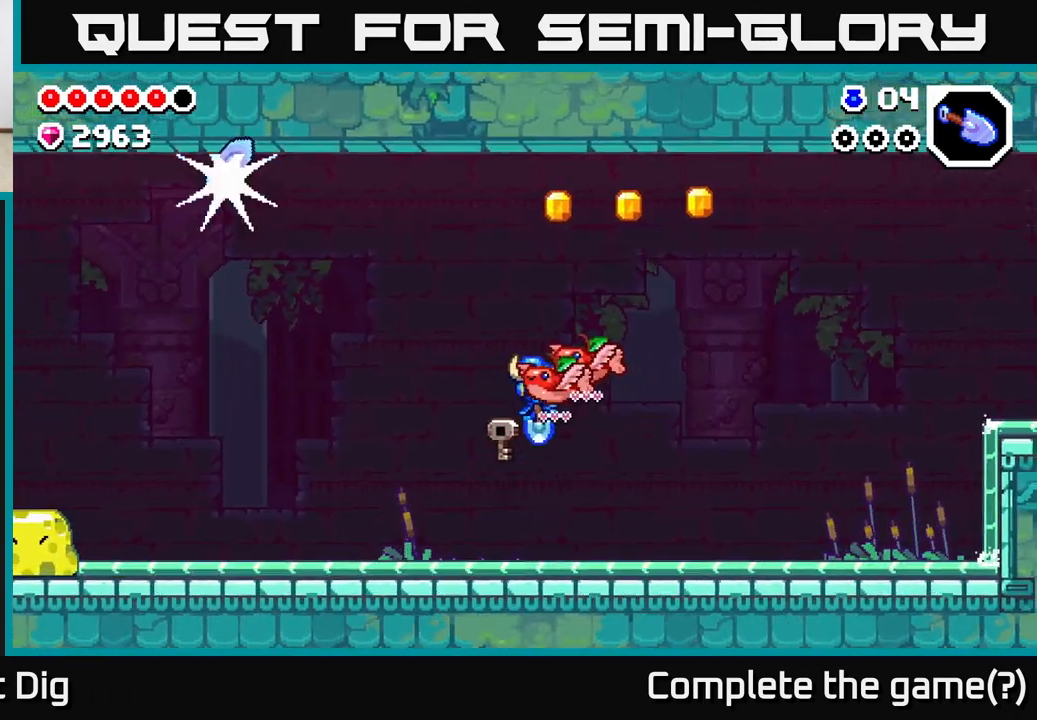
{"buttons": ["A"], "left_stick": "left", "right_stick": "center", "events": [[267, "left_stick", "left"], [433, "A", "down"]]}
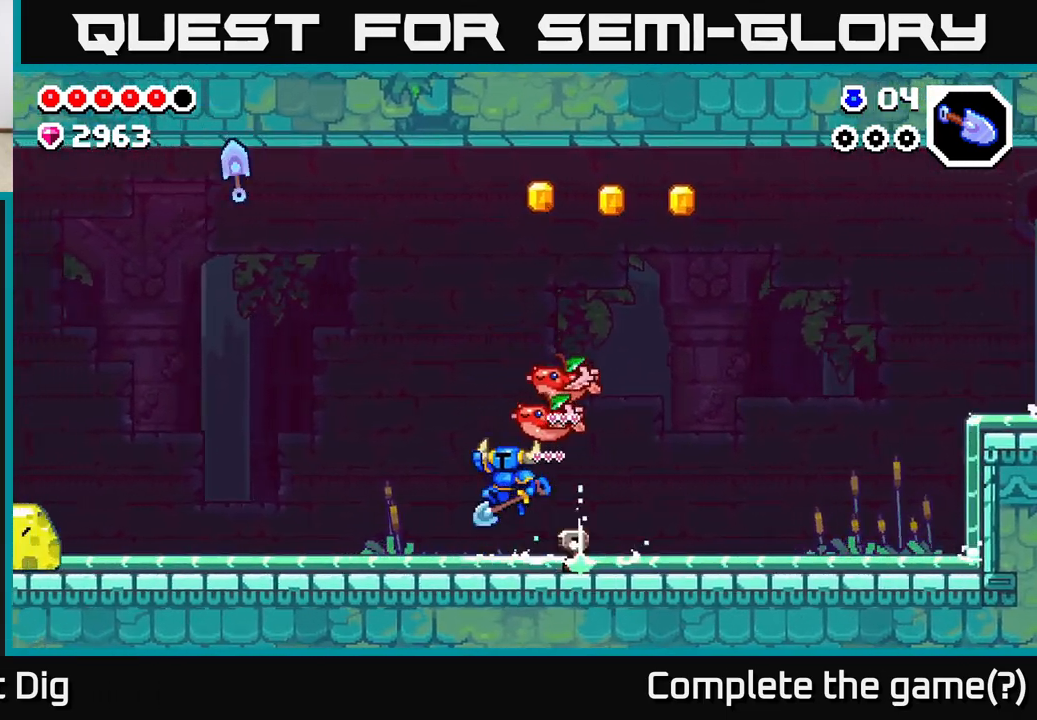
{"buttons": [], "left_stick": "left", "right_stick": "center", "events": [[100, "left_stick", "center"], [350, "A", "up"], [350, "left_stick", "left"]]}
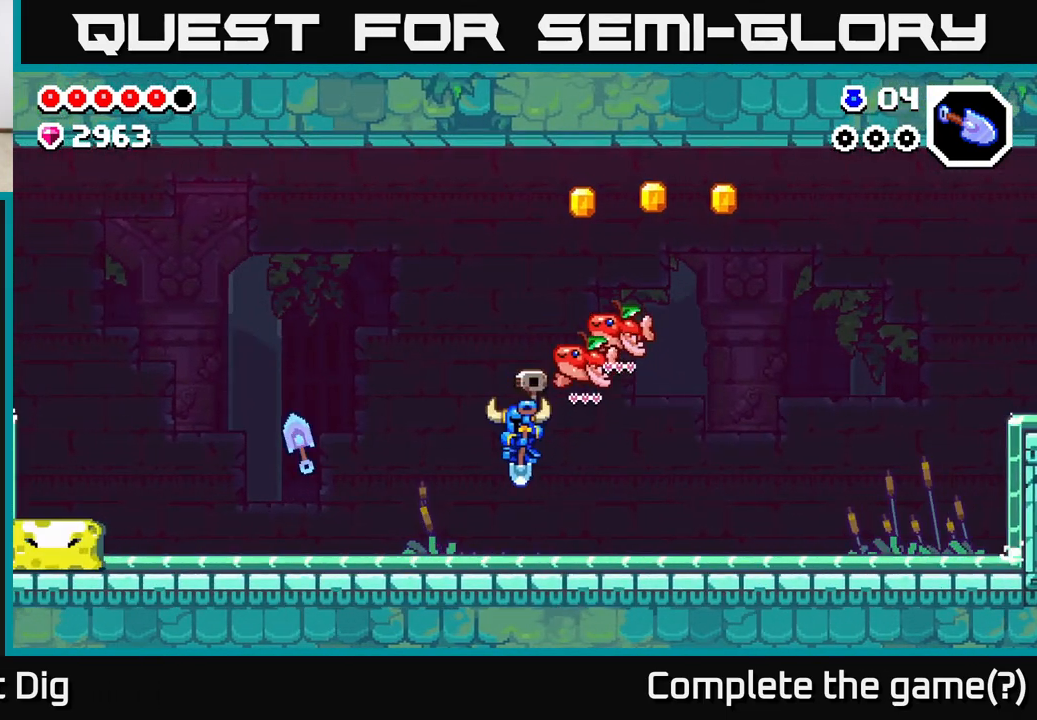
{"buttons": ["A"], "left_stick": "right", "right_stick": "center", "events": [[17, "left_stick", "right"], [167, "left_stick", "left"], [367, "left_stick", "right"], [400, "A", "down"]]}
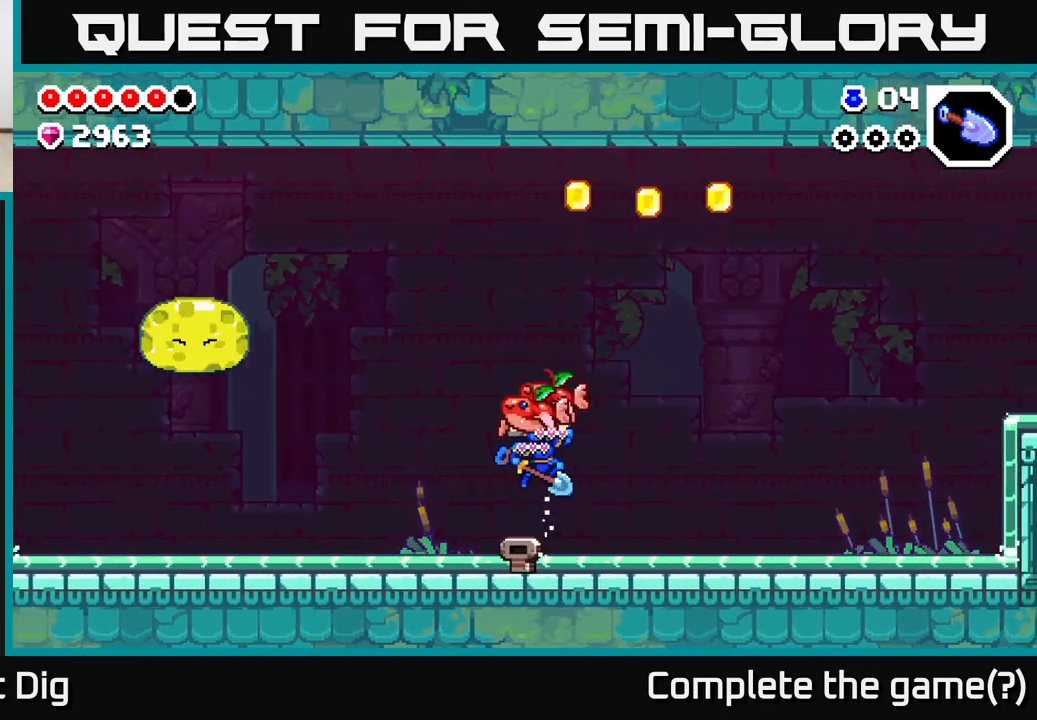
{"buttons": [], "left_stick": "center", "right_stick": "center", "events": [[17, "A", "up"], [333, "left_stick", "center"]]}